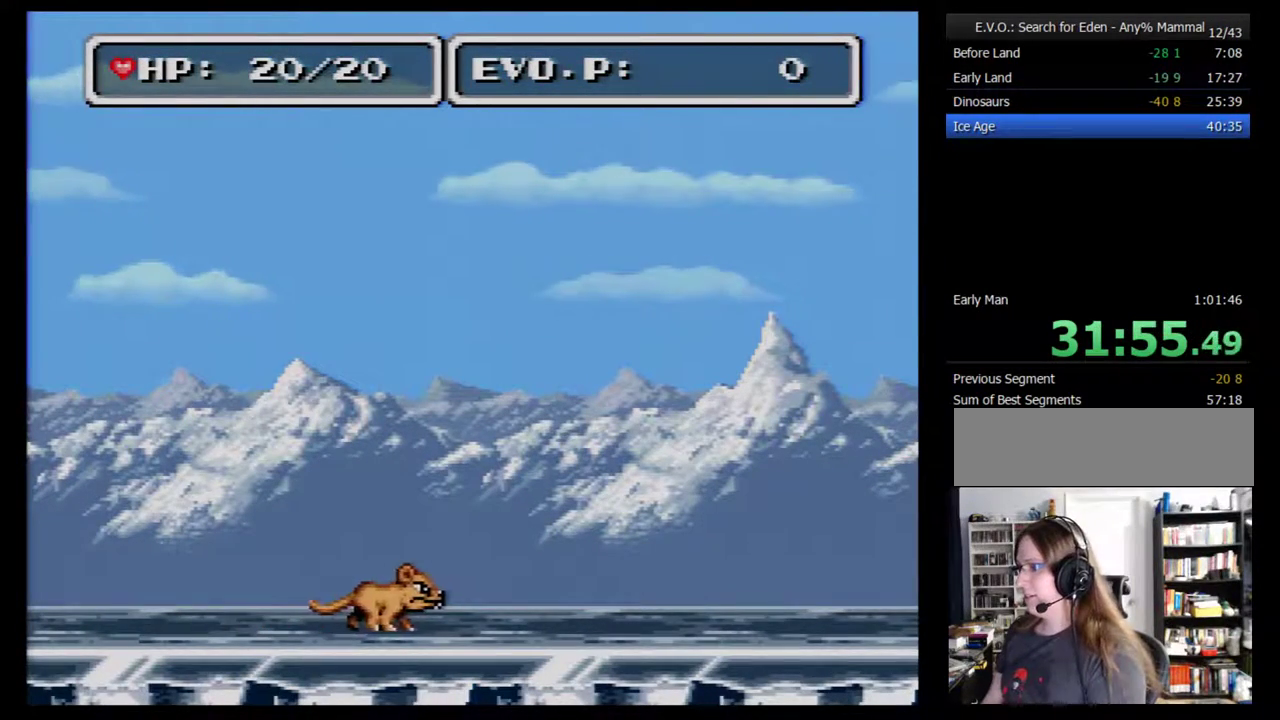
Gameplay with a controller (Nintendo layout); each line is a JSON object with the inputs held at the frame after it. "events" lists button and stick changes between this image and that frame as [ms after this image, input, new state], when the widget could be followed in between. Not read: L3 R3.
{"buttons": ["DPAD_RIGHT"], "events": []}
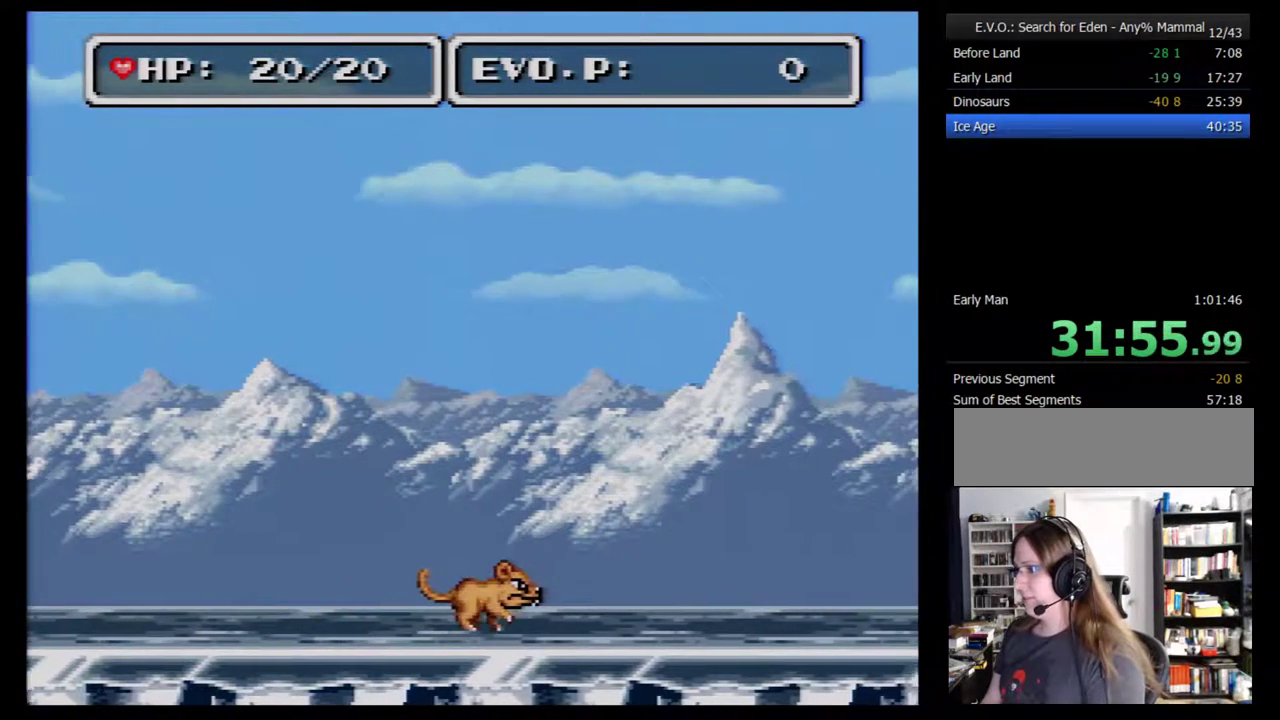
{"buttons": ["DPAD_RIGHT"], "events": []}
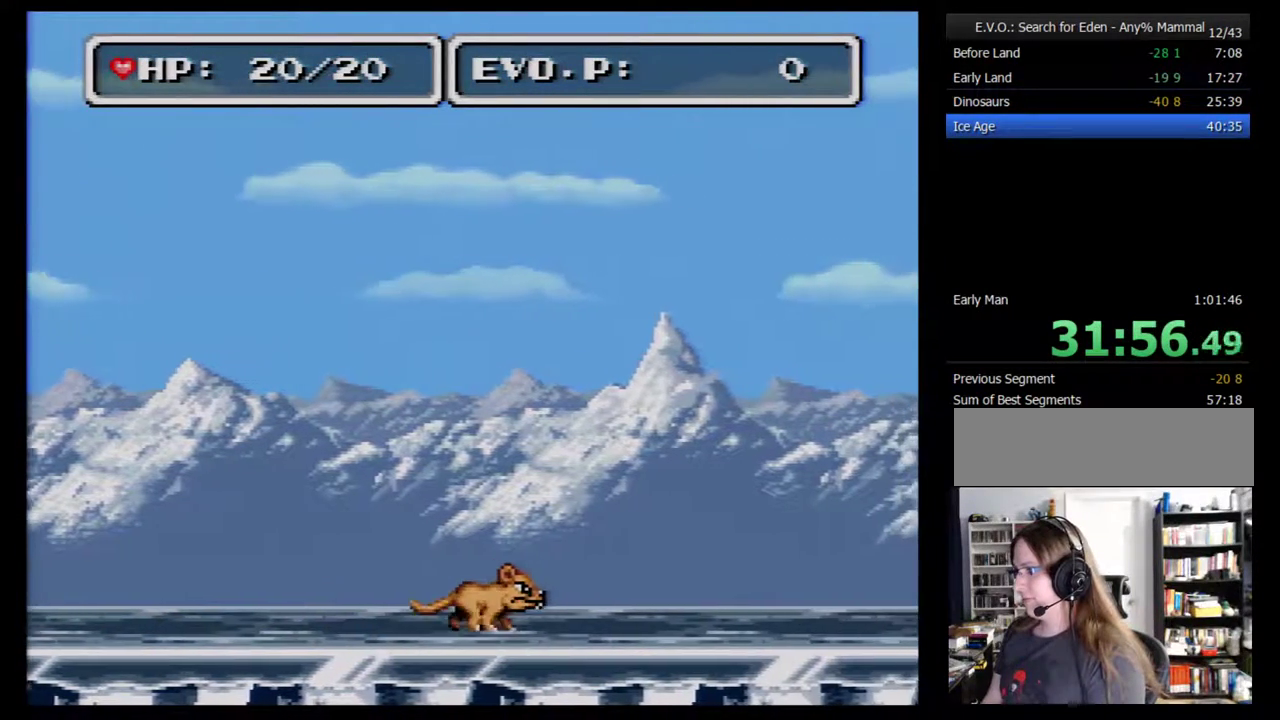
{"buttons": ["DPAD_RIGHT"], "events": []}
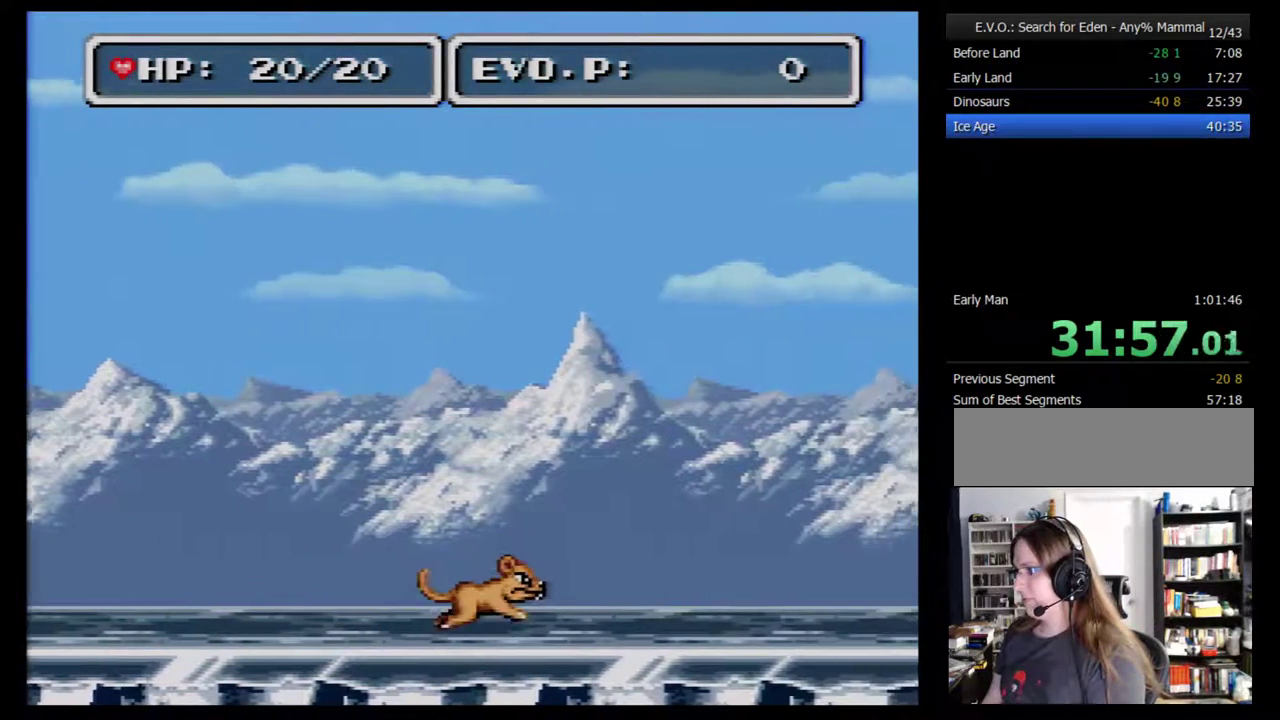
{"buttons": ["DPAD_RIGHT"], "events": []}
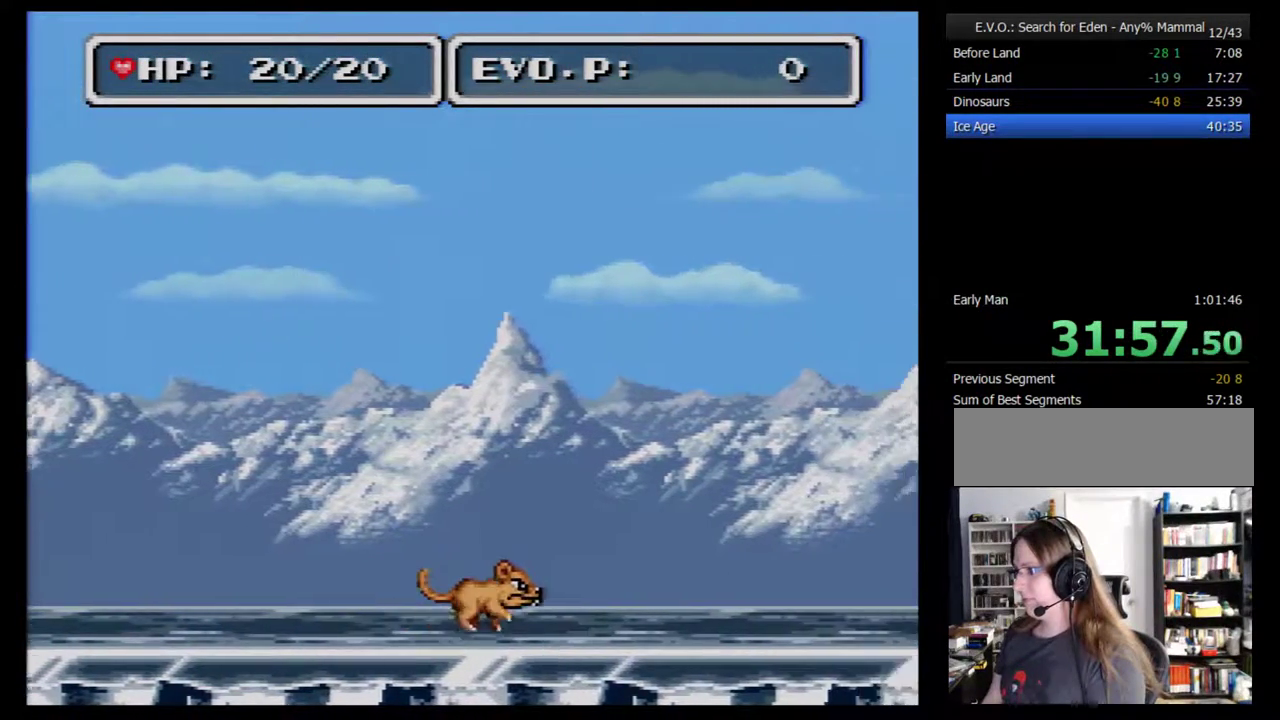
{"buttons": ["B", "DPAD_RIGHT"], "events": [[333, "B", "down"]]}
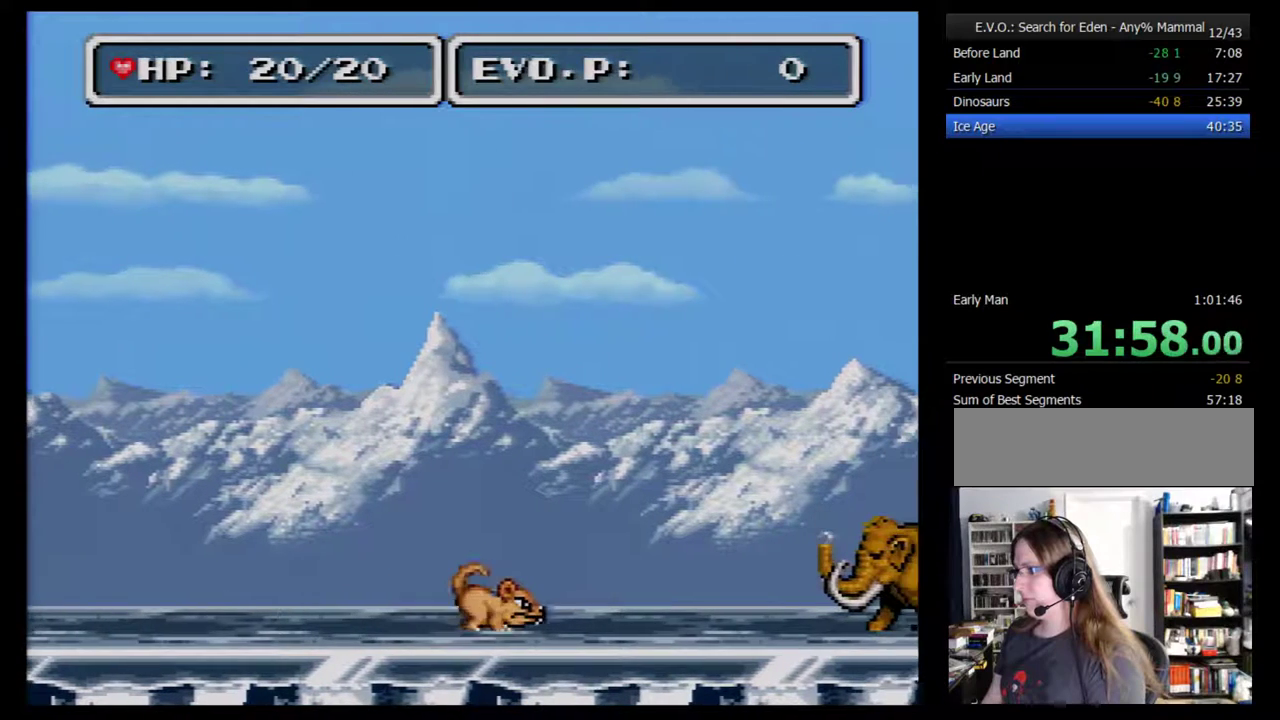
{"buttons": ["B"], "events": [[367, "B", "up"], [433, "B", "down"], [433, "DPAD_RIGHT", "up"]]}
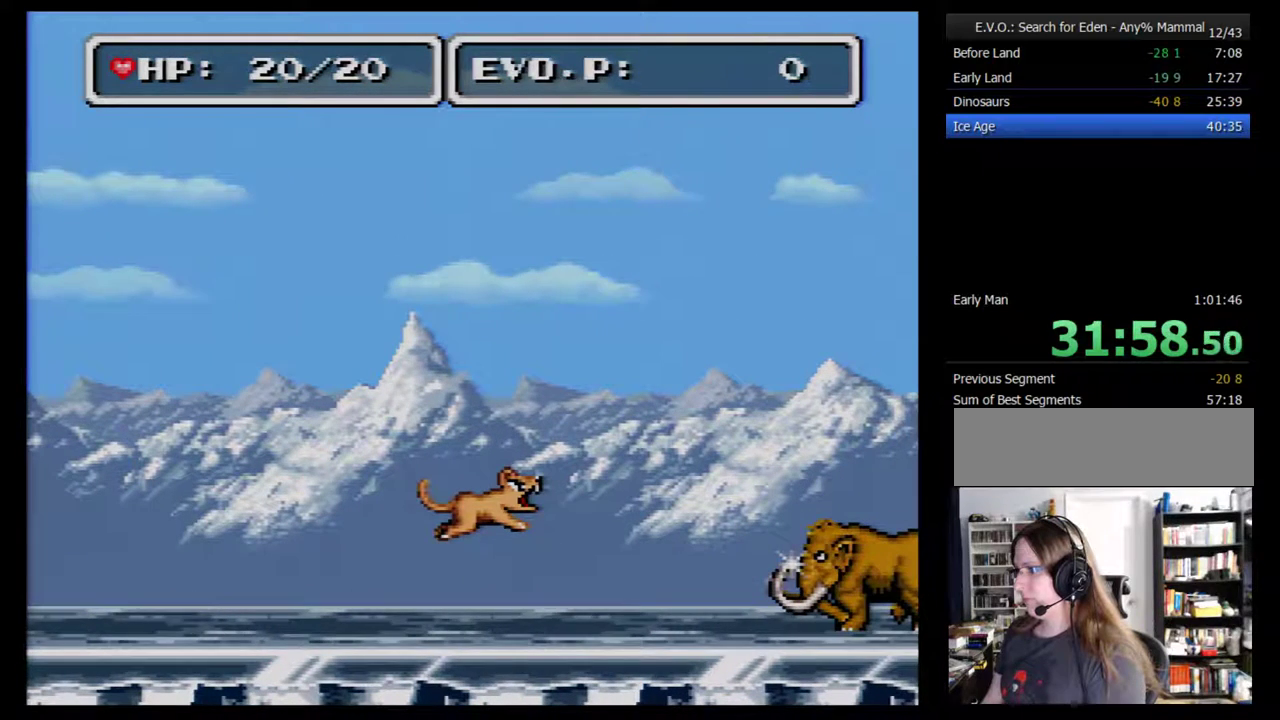
{"buttons": [], "events": [[367, "B", "up"], [433, "B", "down"], [500, "B", "up"]]}
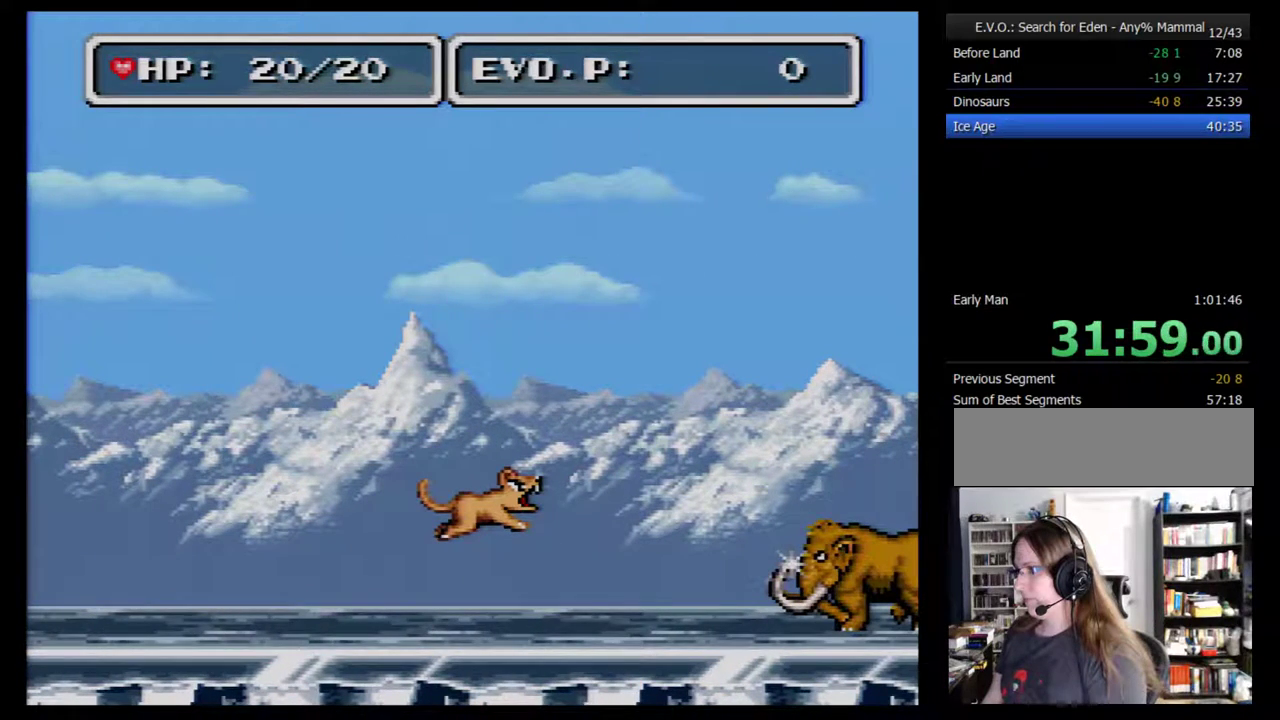
{"buttons": ["B"], "events": [[50, "B", "down"], [117, "B", "up"], [183, "B", "down"], [250, "B", "up"], [300, "B", "down"], [367, "B", "up"], [433, "B", "down"]]}
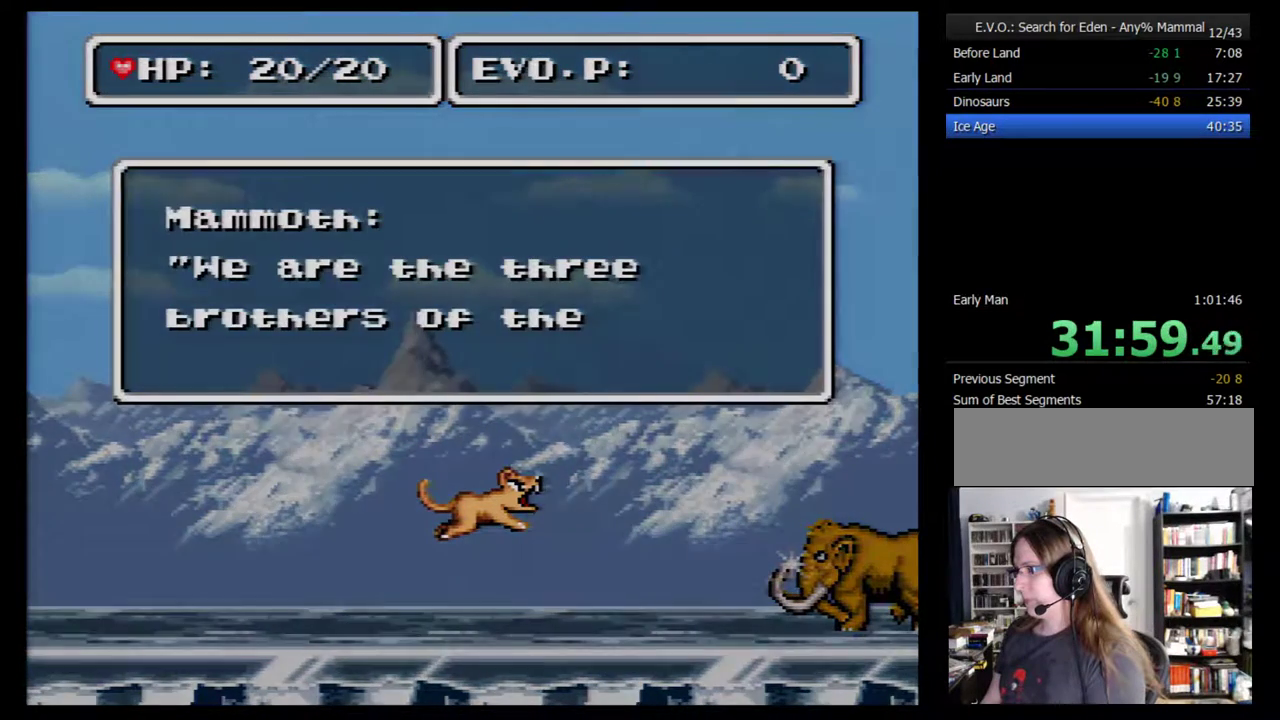
{"buttons": ["B"], "events": [[117, "B", "up"], [183, "B", "down"], [267, "B", "up"], [333, "B", "down"], [400, "B", "up"], [450, "B", "down"]]}
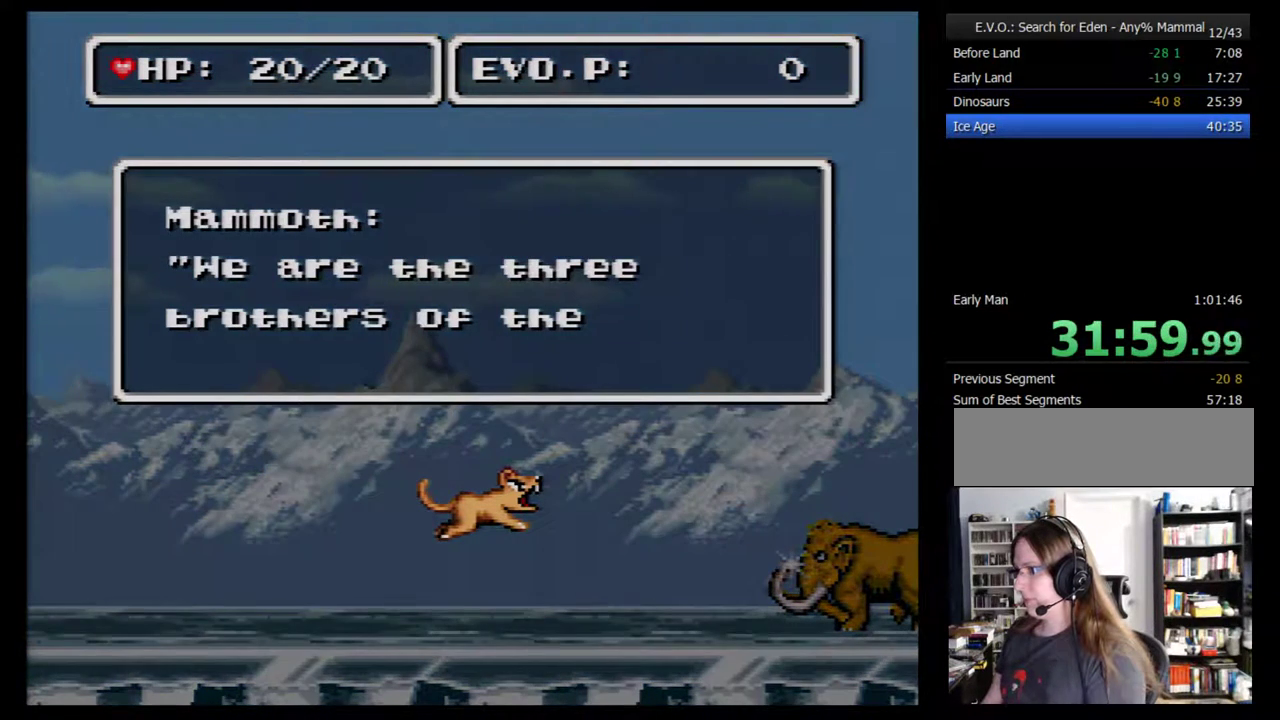
{"buttons": ["B"], "events": [[17, "B", "up"], [83, "B", "down"], [150, "B", "up"], [450, "B", "down"]]}
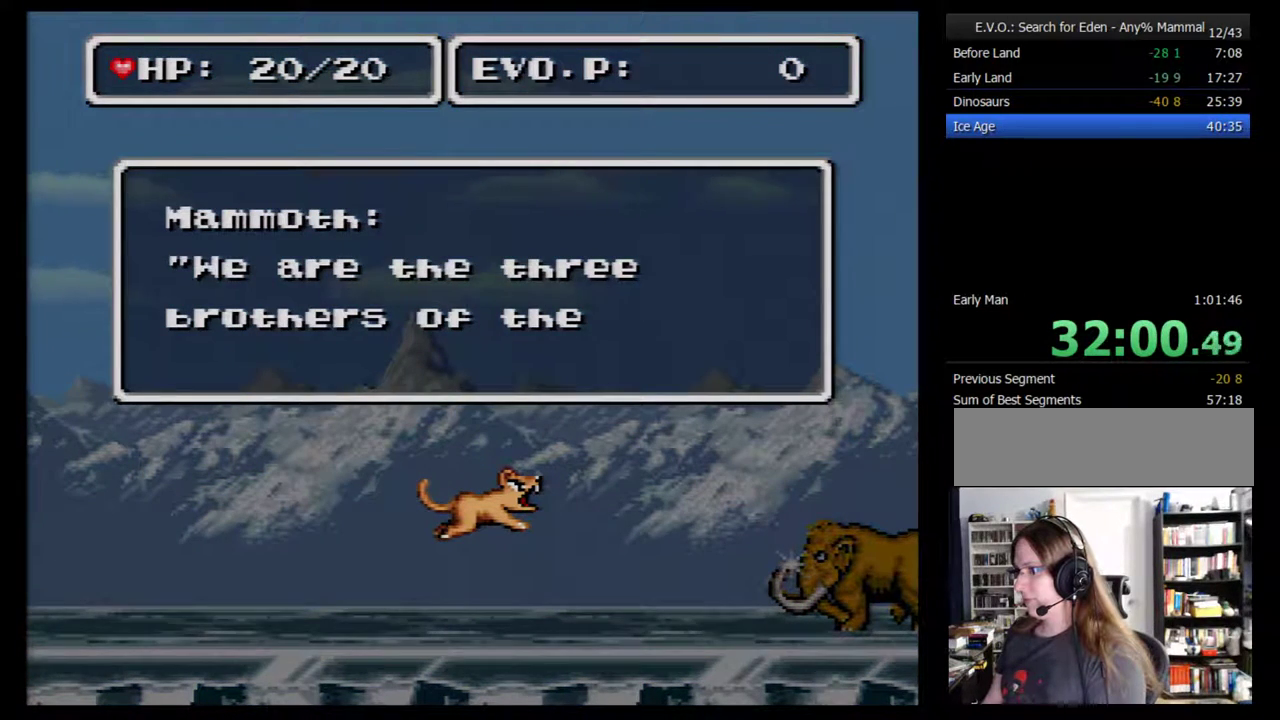
{"buttons": ["B"], "events": [[50, "B", "up"], [200, "B", "down"], [417, "B", "up"], [483, "B", "down"]]}
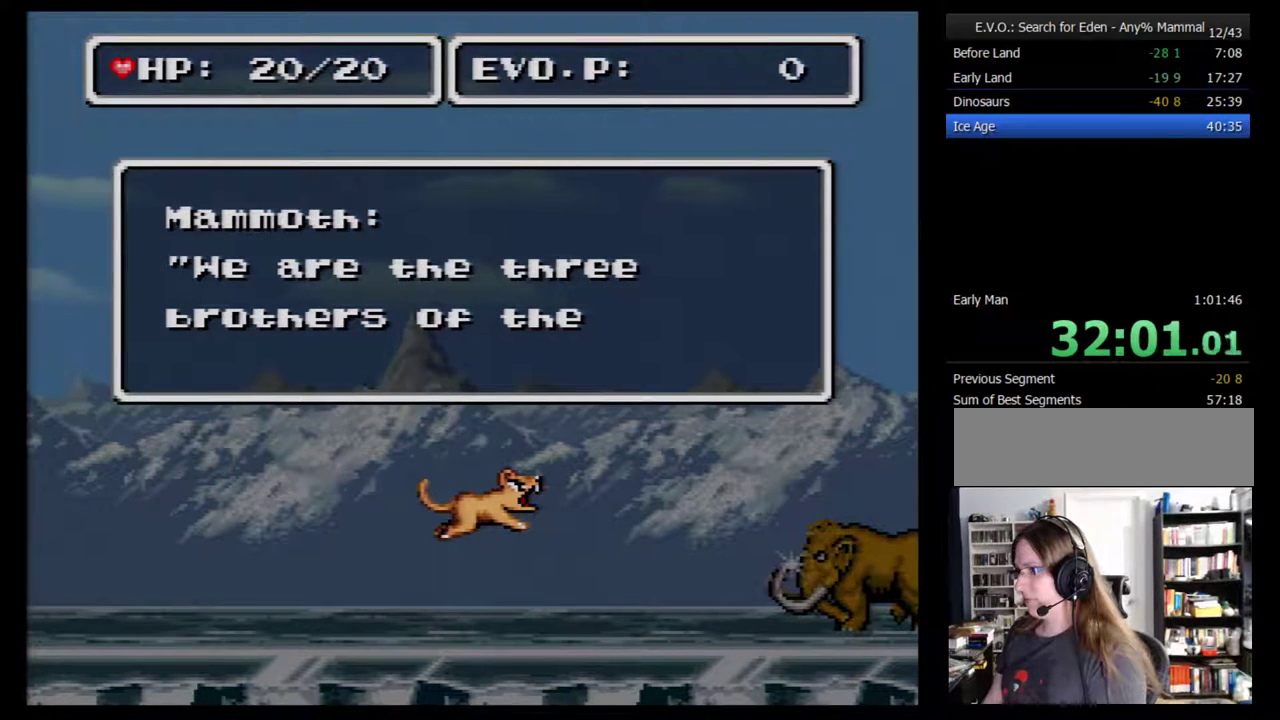
{"buttons": [], "events": [[33, "B", "up"], [100, "B", "down"], [167, "B", "up"], [250, "B", "down"], [317, "B", "up"], [383, "B", "down"], [467, "B", "up"]]}
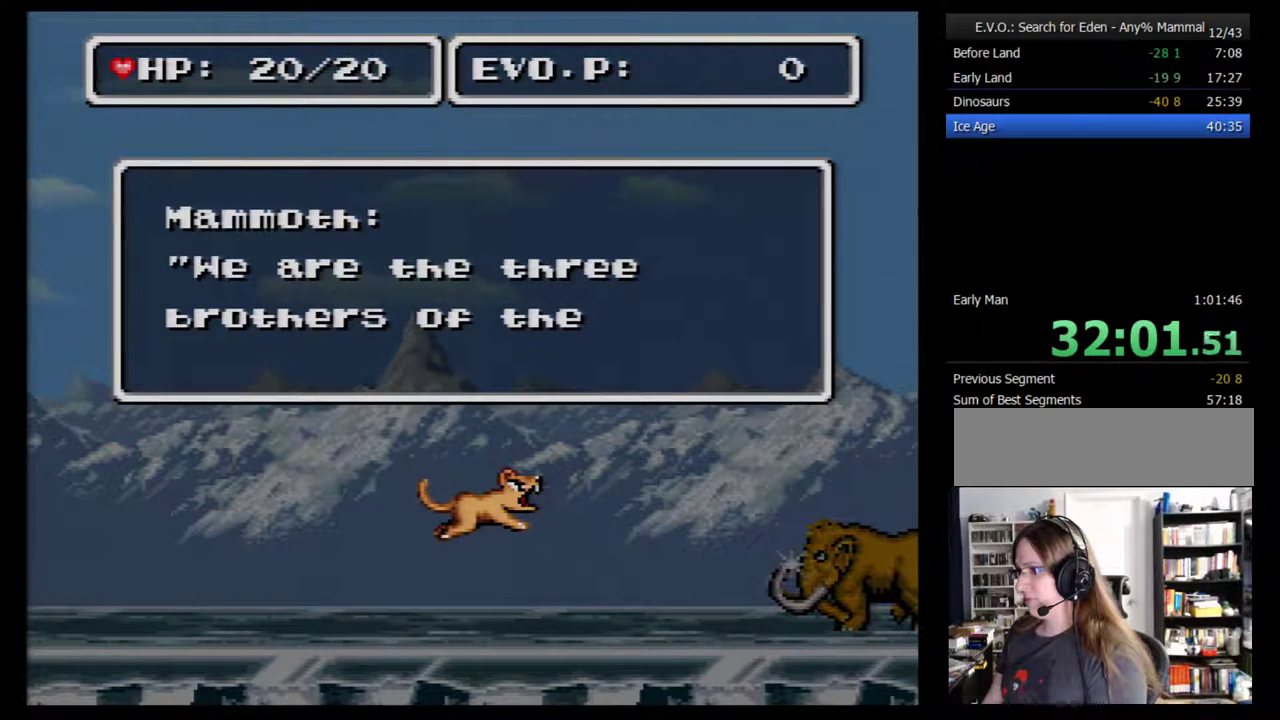
{"buttons": ["B"], "events": [[33, "B", "down"], [100, "B", "up"], [183, "B", "down"], [383, "B", "up"], [467, "B", "down"]]}
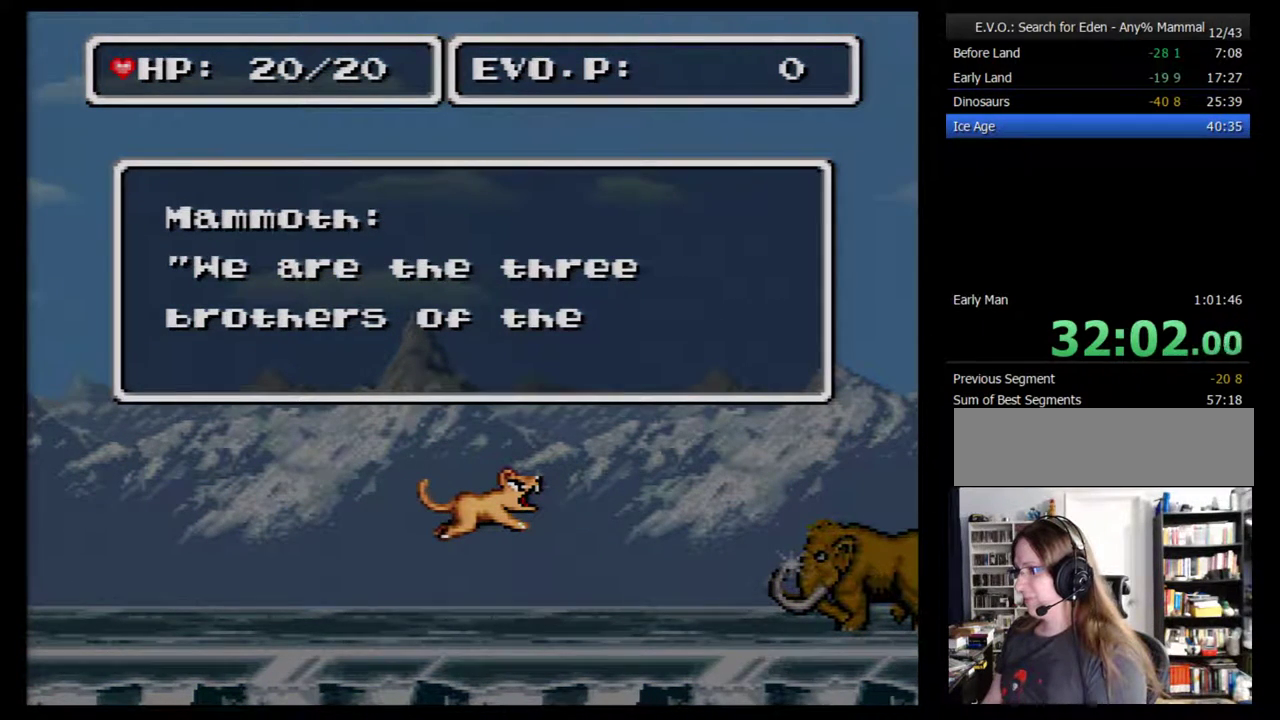
{"buttons": [], "events": [[33, "B", "up"], [100, "B", "down"], [183, "B", "up"], [250, "B", "down"], [317, "B", "up"], [367, "B", "down"], [467, "B", "up"]]}
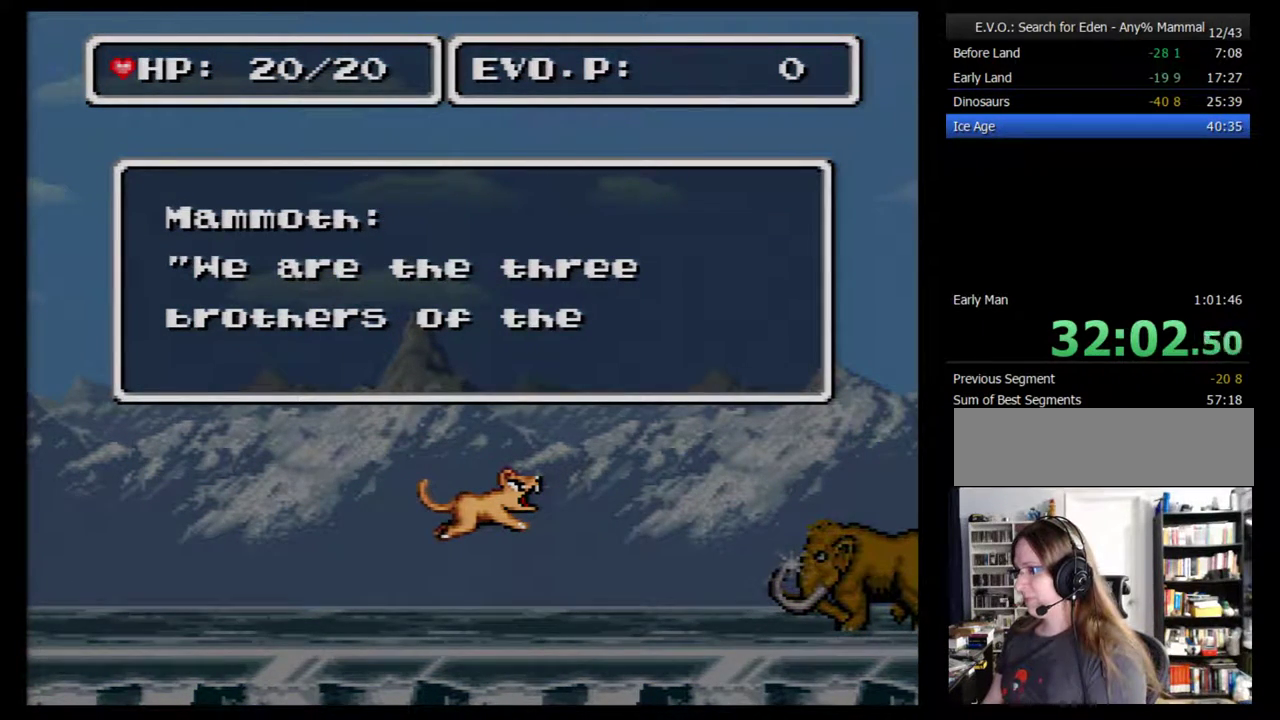
{"buttons": [], "events": [[33, "B", "down"], [83, "B", "up"], [150, "B", "down"], [217, "B", "up"], [283, "B", "down"], [333, "B", "up"], [400, "B", "down"], [500, "B", "up"]]}
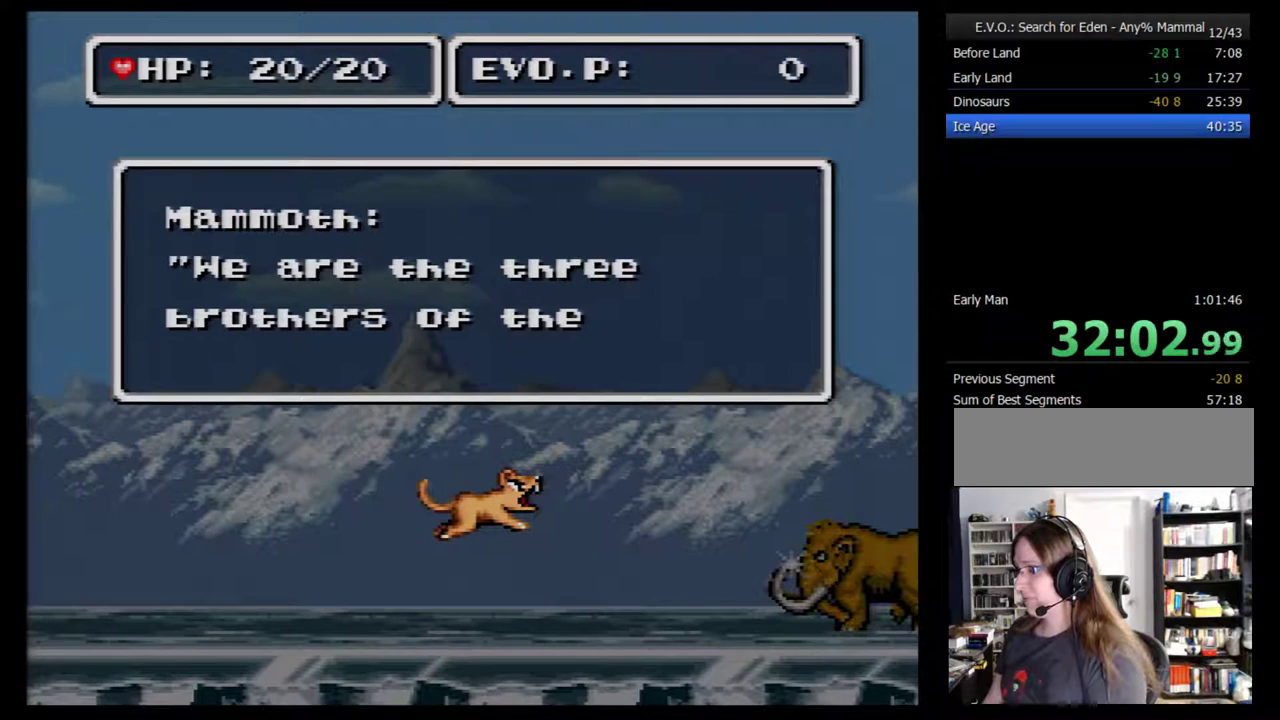
{"buttons": ["B"], "events": [[33, "B", "down"], [83, "B", "up"], [183, "B", "down"], [250, "B", "up"], [317, "B", "down"], [367, "B", "up"], [433, "B", "down"]]}
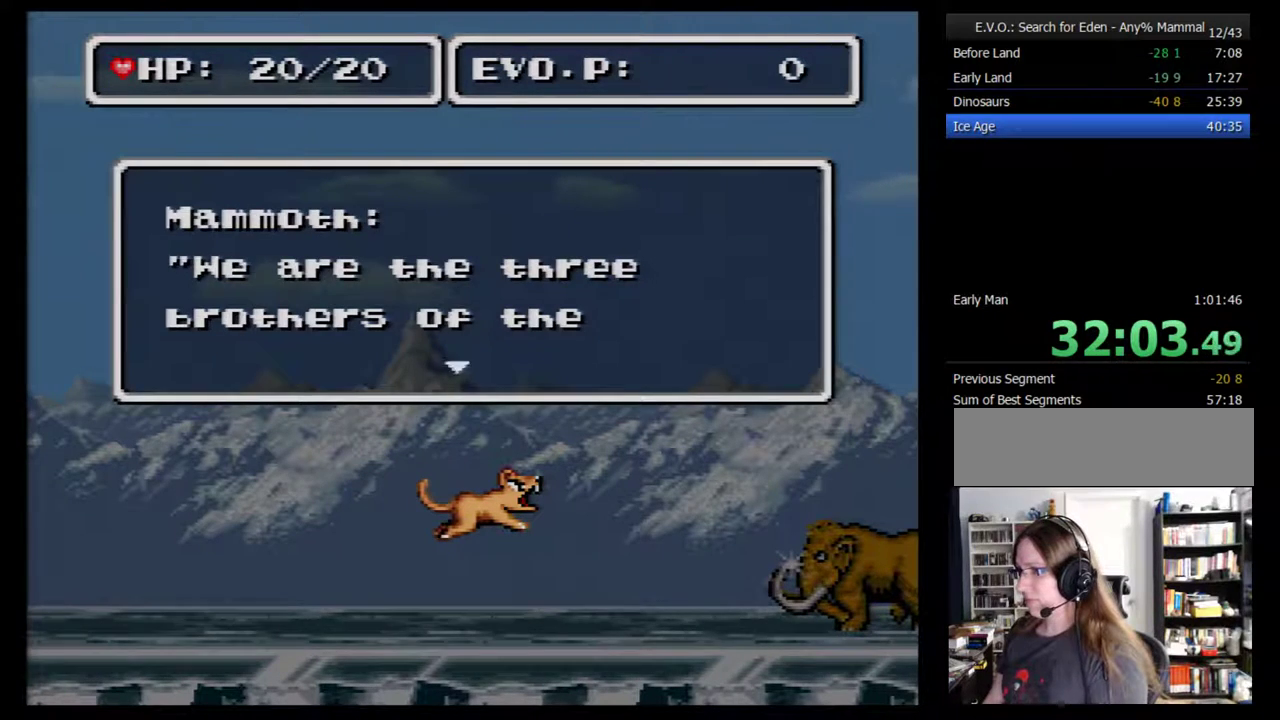
{"buttons": ["B"], "events": [[33, "B", "up"], [83, "B", "down"], [150, "B", "up"], [217, "B", "down"], [283, "B", "up"], [367, "B", "down"], [433, "B", "up"], [500, "B", "down"]]}
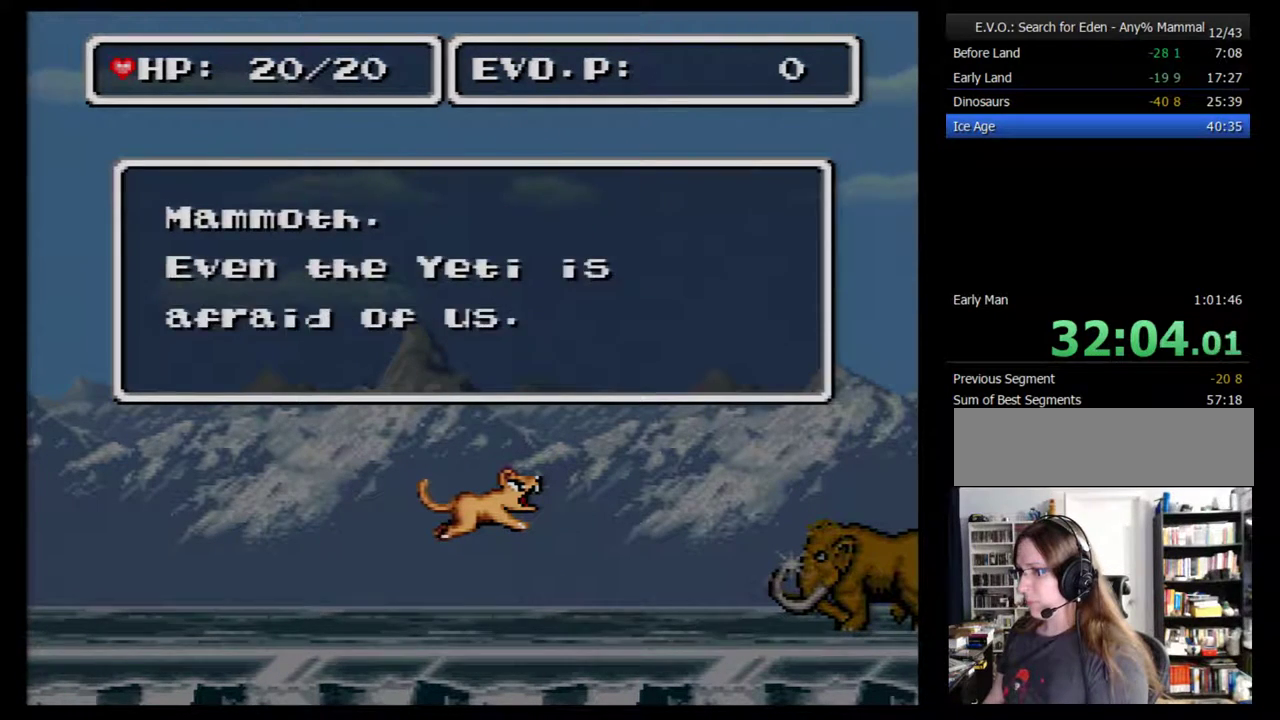
{"buttons": ["B"], "events": [[83, "B", "up"], [150, "B", "down"], [217, "B", "up"], [267, "B", "down"], [367, "B", "up"], [433, "B", "down"]]}
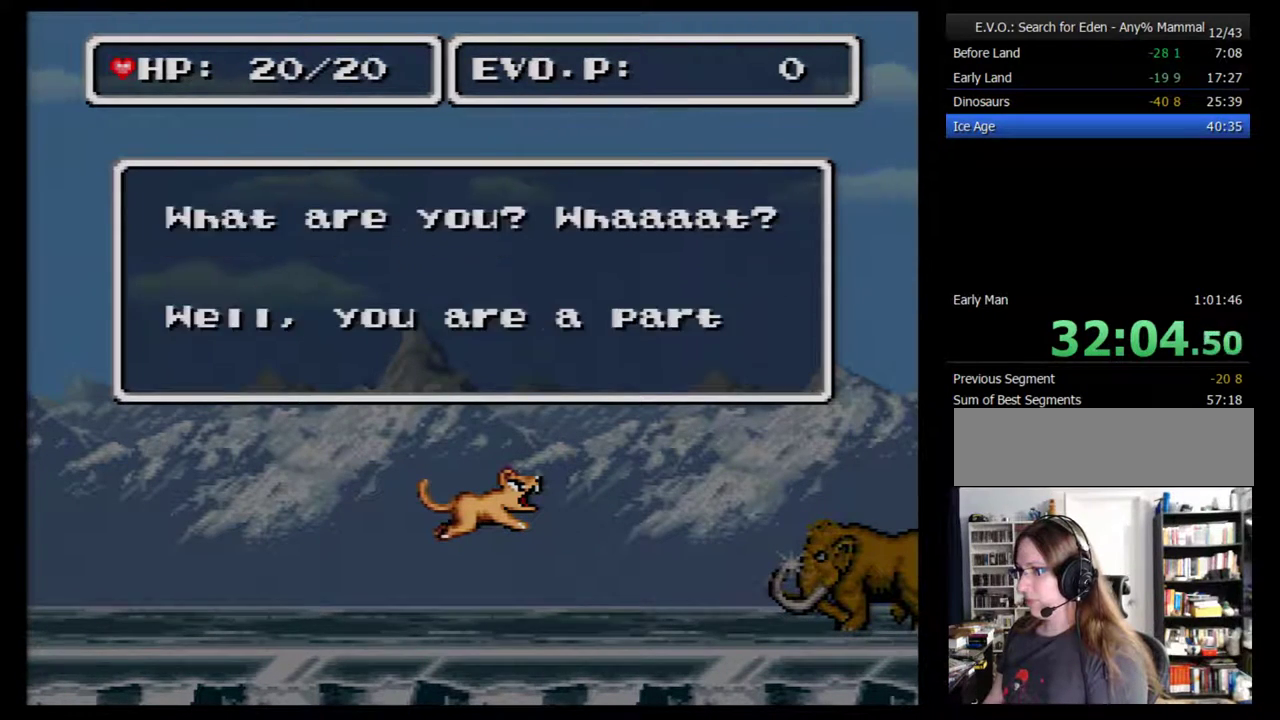
{"buttons": [], "events": [[50, "B", "up"], [183, "B", "down"], [300, "B", "up"]]}
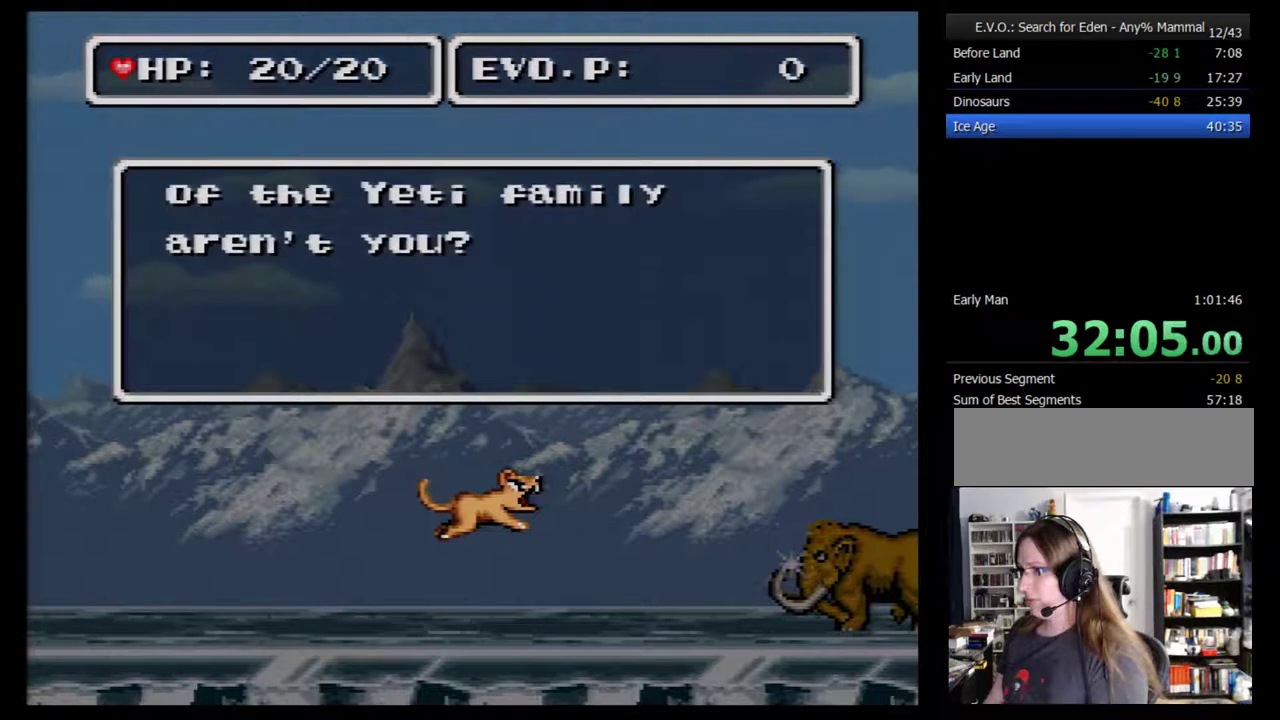
{"buttons": ["B"], "events": [[50, "B", "down"], [217, "B", "up"], [450, "B", "down"]]}
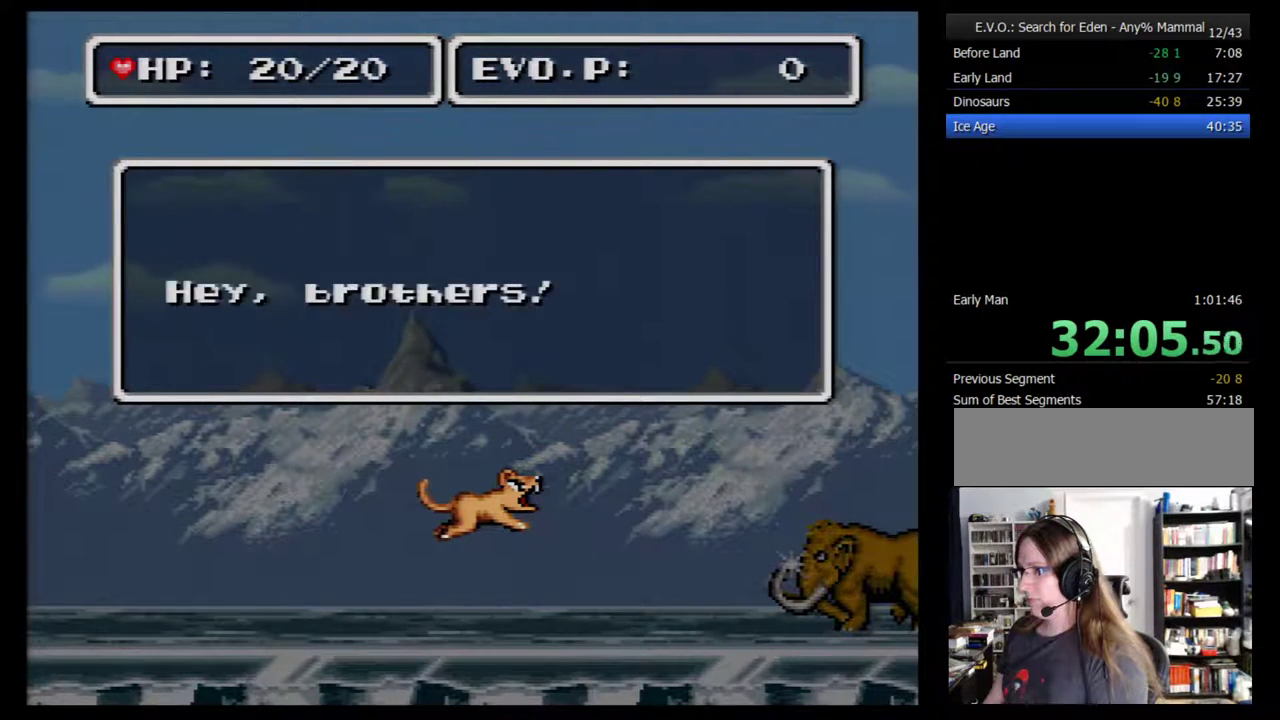
{"buttons": [], "events": [[83, "B", "up"], [333, "B", "down"], [450, "B", "up"]]}
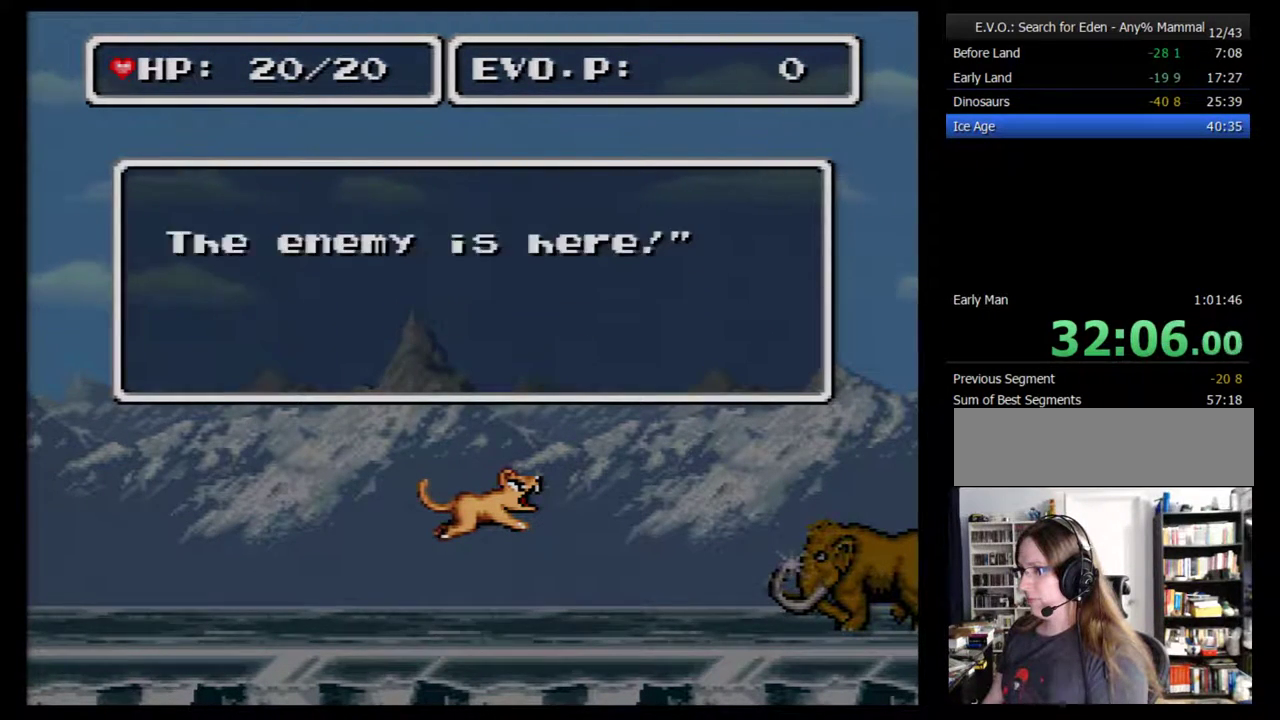
{"buttons": [], "events": [[267, "B", "down"], [367, "B", "up"]]}
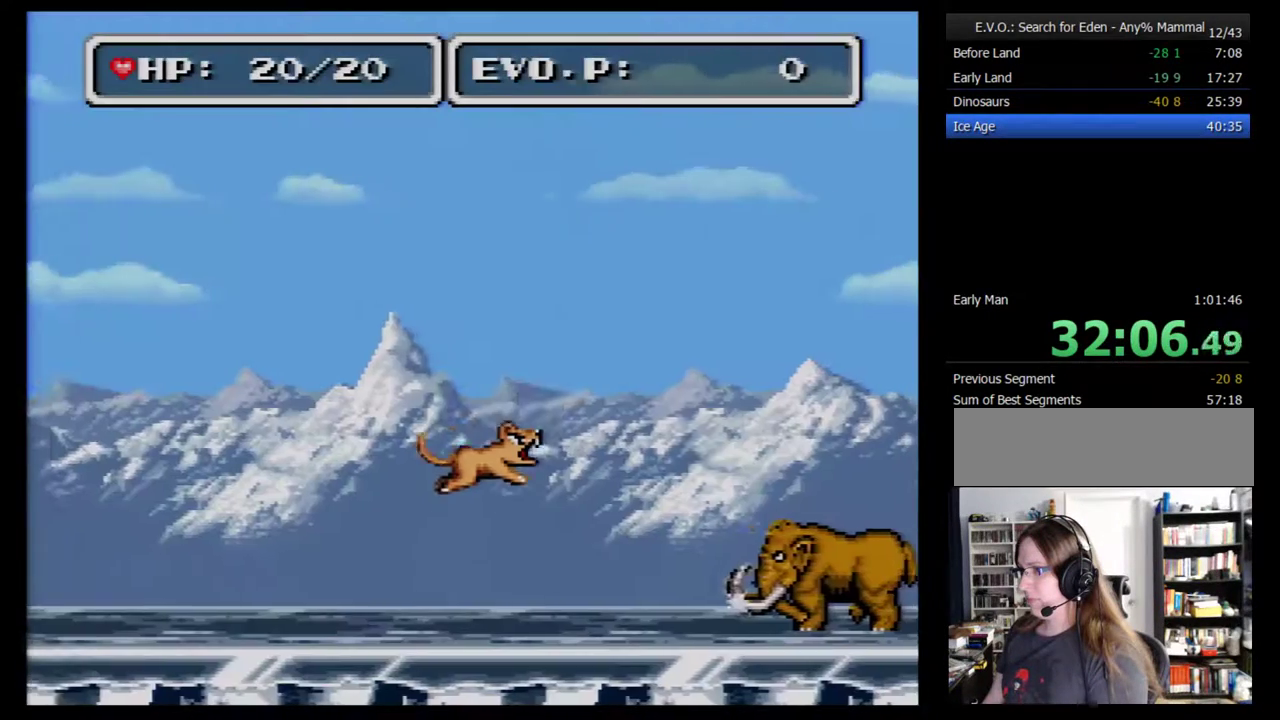
{"buttons": ["DPAD_DOWN"], "events": [[17, "SELECT", "down"], [167, "SELECT", "up"], [483, "DPAD_DOWN", "down"]]}
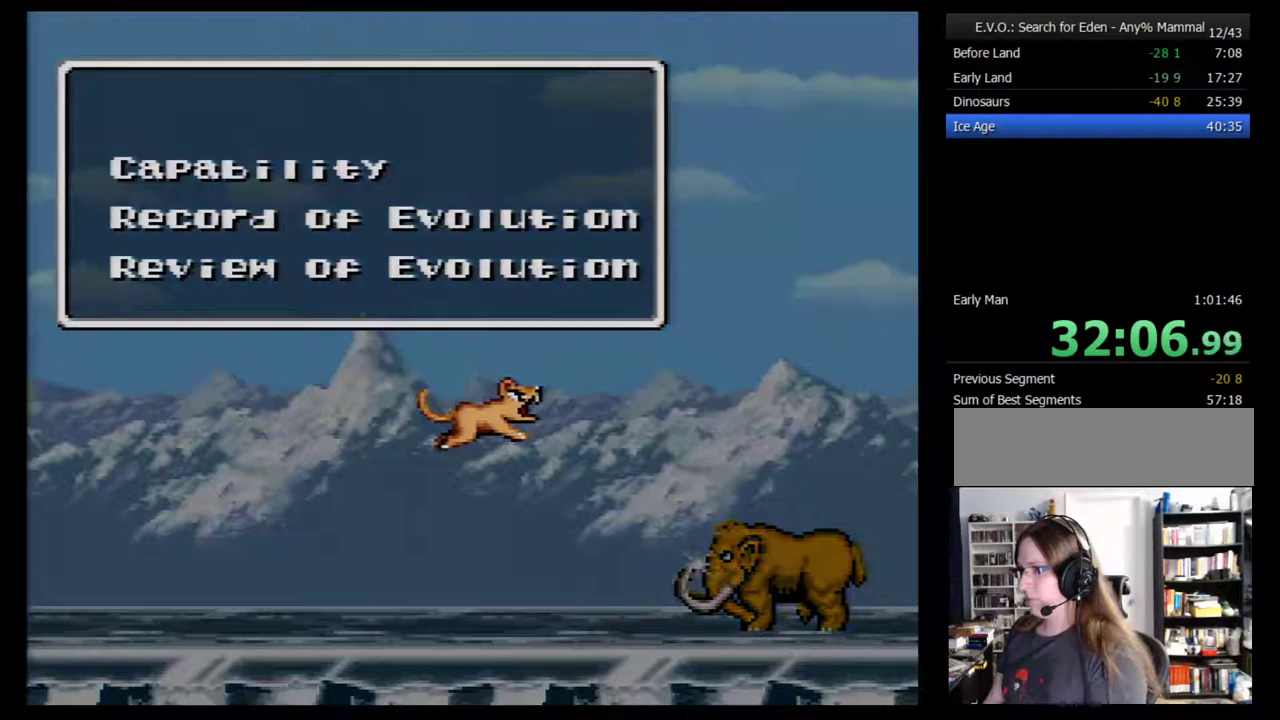
{"buttons": [], "events": [[83, "DPAD_DOWN", "up"], [150, "DPAD_DOWN", "down"], [367, "DPAD_DOWN", "up"]]}
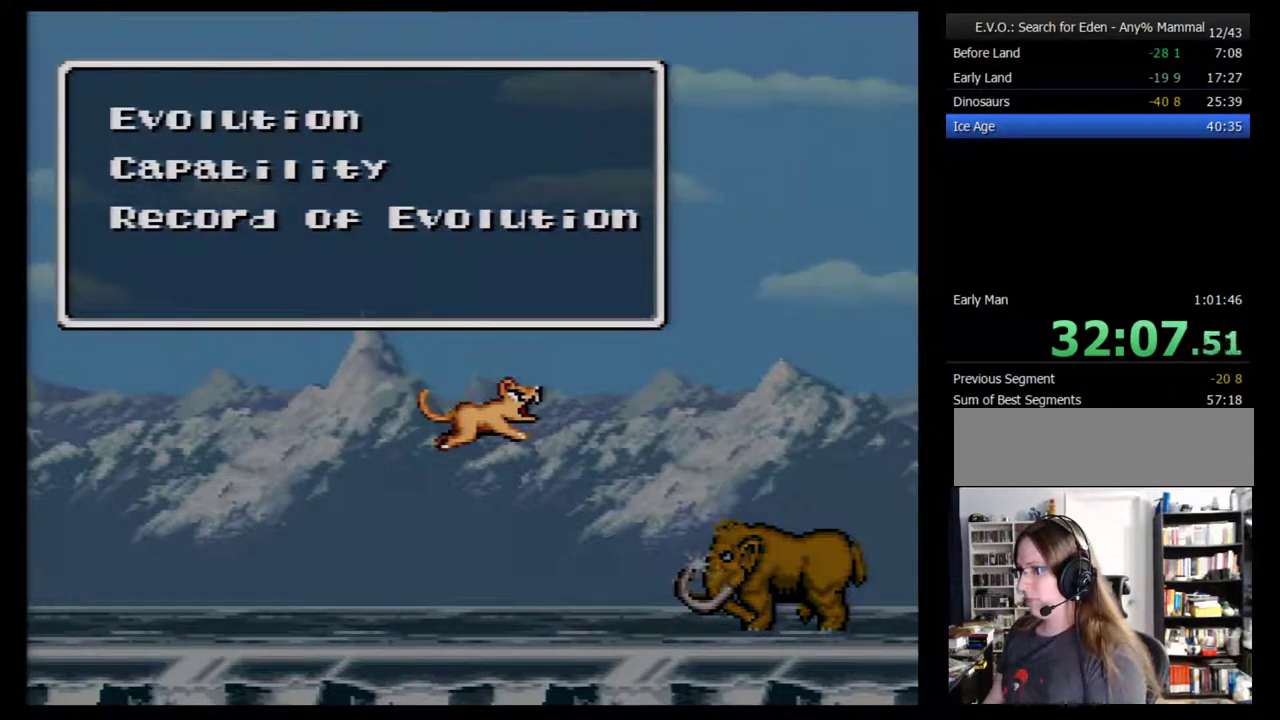
{"buttons": [], "events": [[400, "B", "down"], [450, "B", "up"]]}
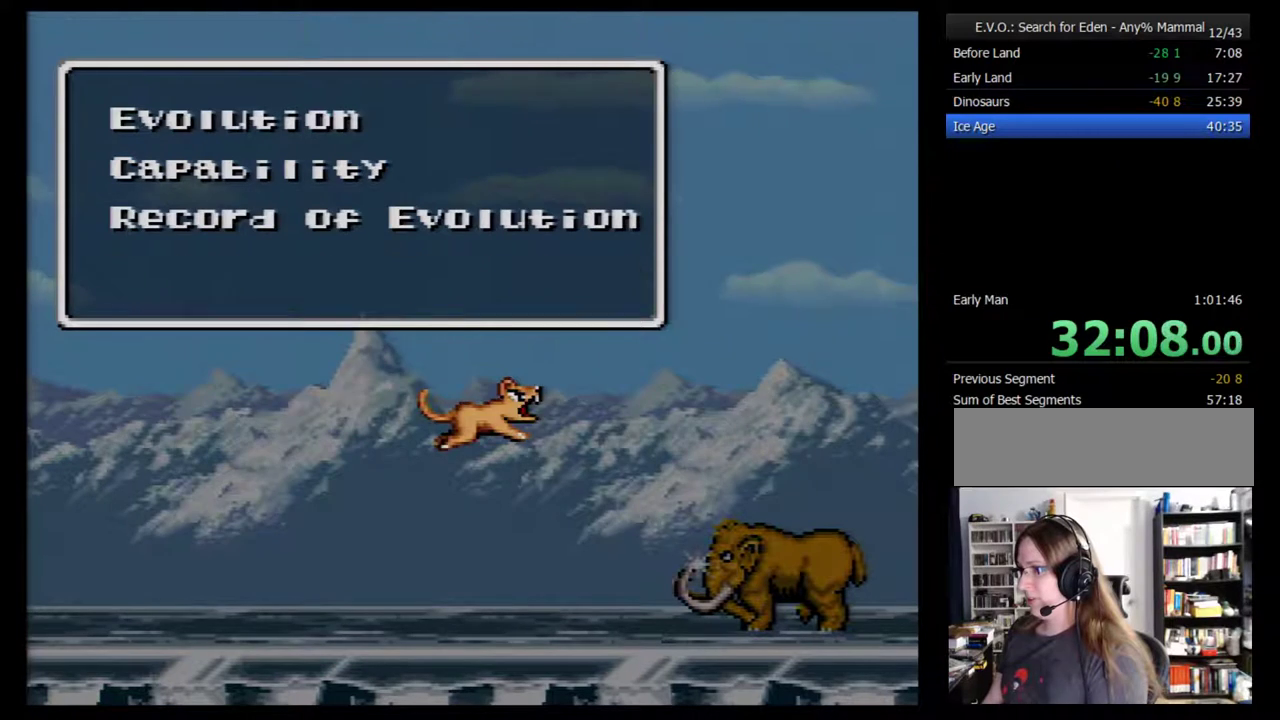
{"buttons": [], "events": [[233, "B", "down"], [333, "B", "up"]]}
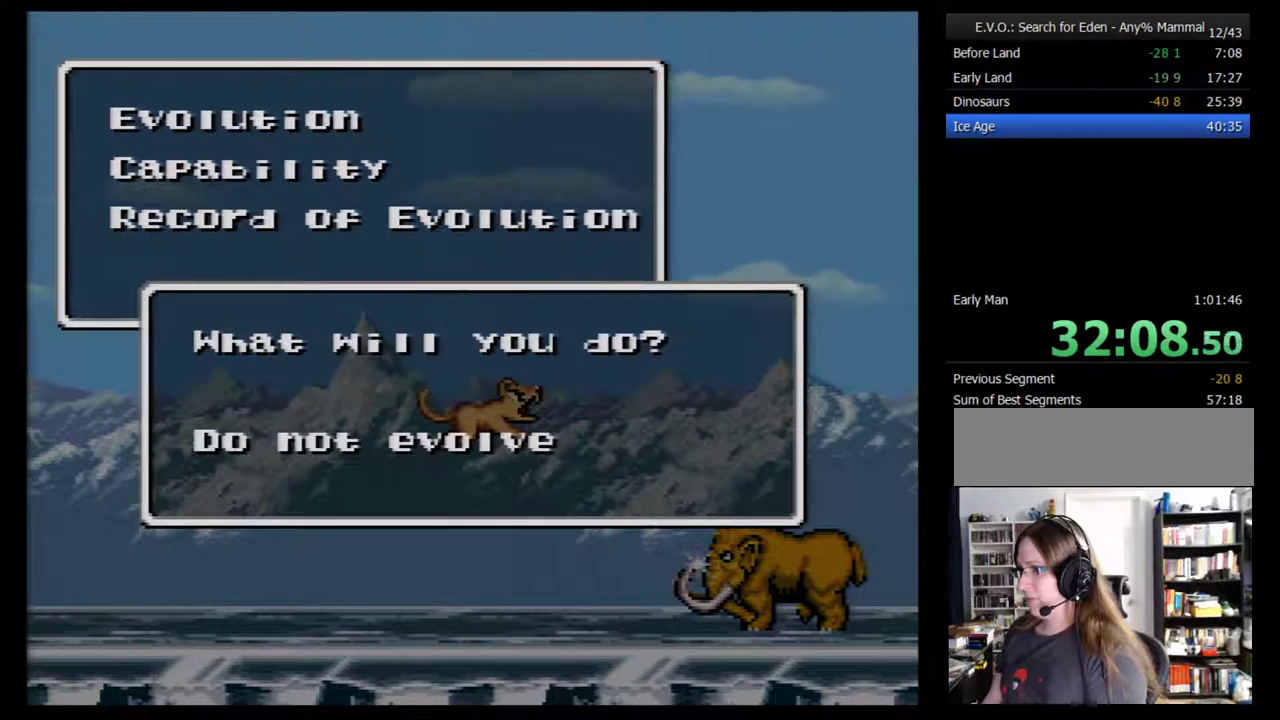
{"buttons": ["DPAD_DOWN"], "events": [[150, "B", "down"], [200, "B", "up"], [417, "DPAD_DOWN", "down"]]}
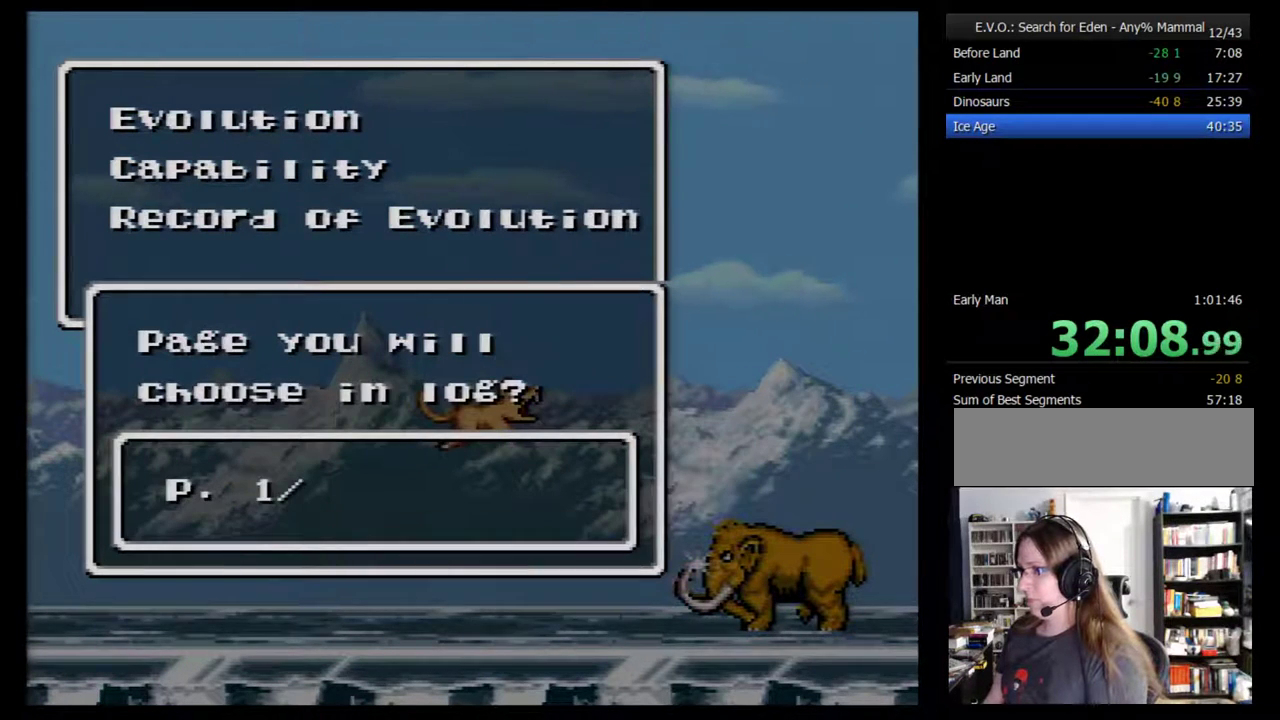
{"buttons": ["B"], "events": [[17, "DPAD_DOWN", "up"], [200, "B", "down"], [267, "B", "up"], [450, "B", "down"]]}